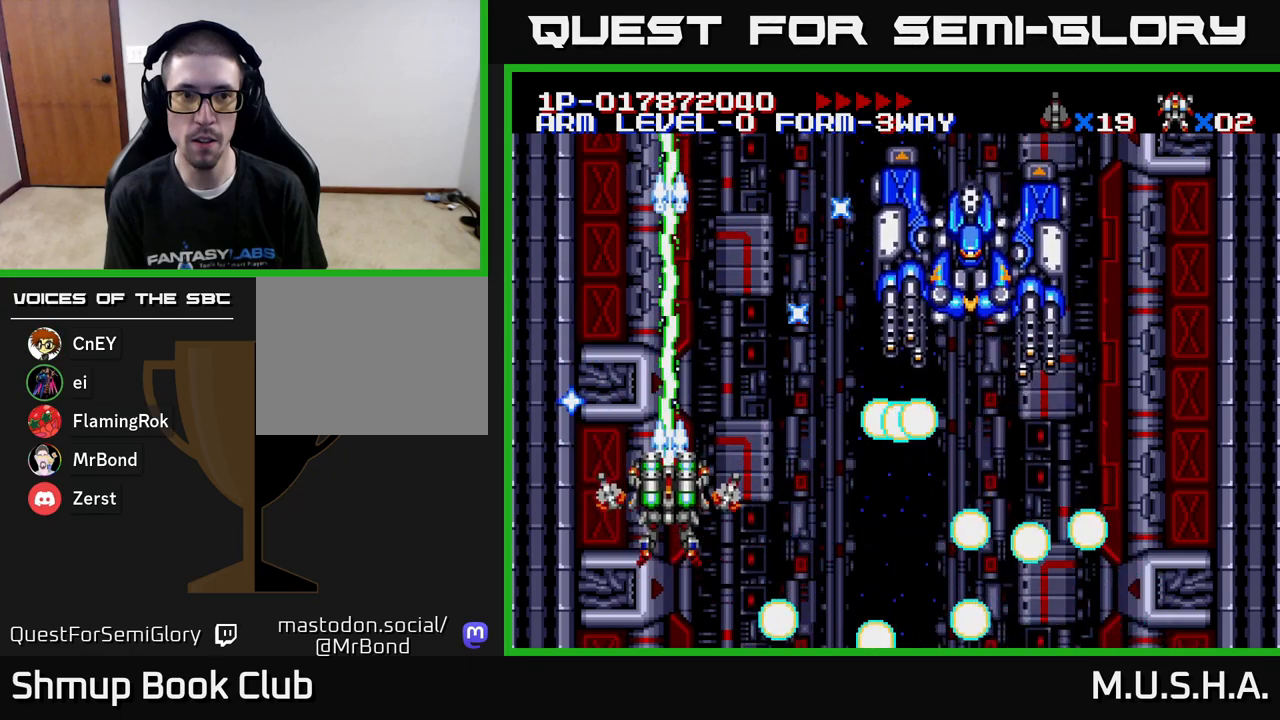
Gameplay with a controller (Xbox layout); each line is a JSON object with the inputs held at the frame after it. "events" lists button and stick changes between this image and that frame as [ms after this image, input, new state], when the widget could be followed in between. Not read: left_stick.
{"buttons": ["X", "Y"], "right_stick": "center", "events": []}
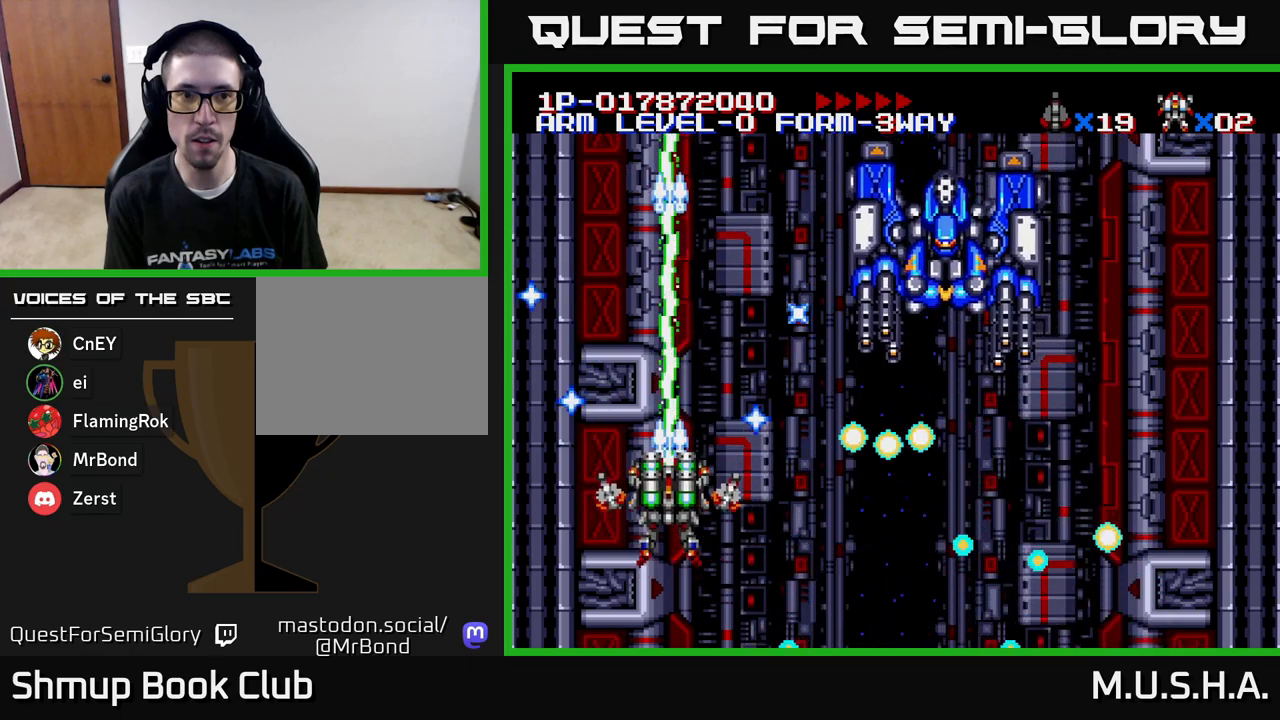
{"buttons": ["X", "Y", "DPAD_RIGHT"], "right_stick": "center", "events": [[450, "DPAD_RIGHT", "down"]]}
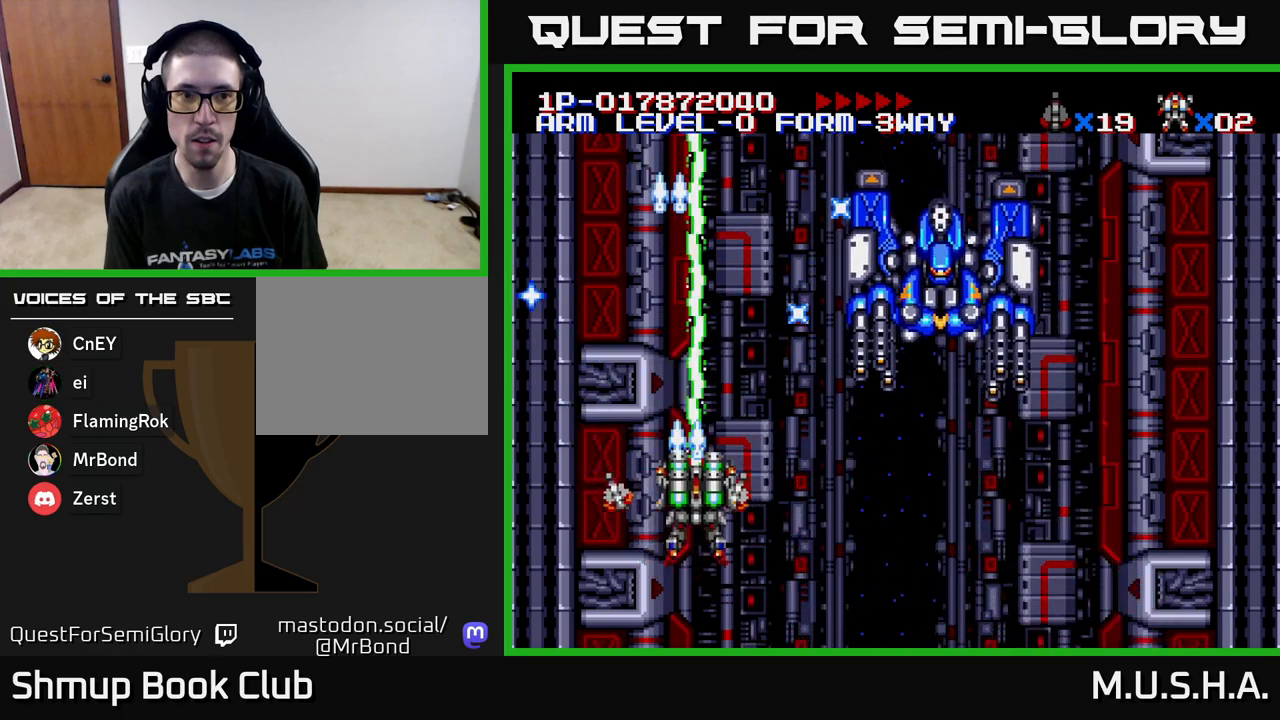
{"buttons": ["X", "Y", "DPAD_UP"], "right_stick": "center", "events": [[17, "DPAD_DOWN", "down"], [167, "DPAD_DOWN", "up"], [433, "DPAD_RIGHT", "up"], [483, "DPAD_UP", "down"]]}
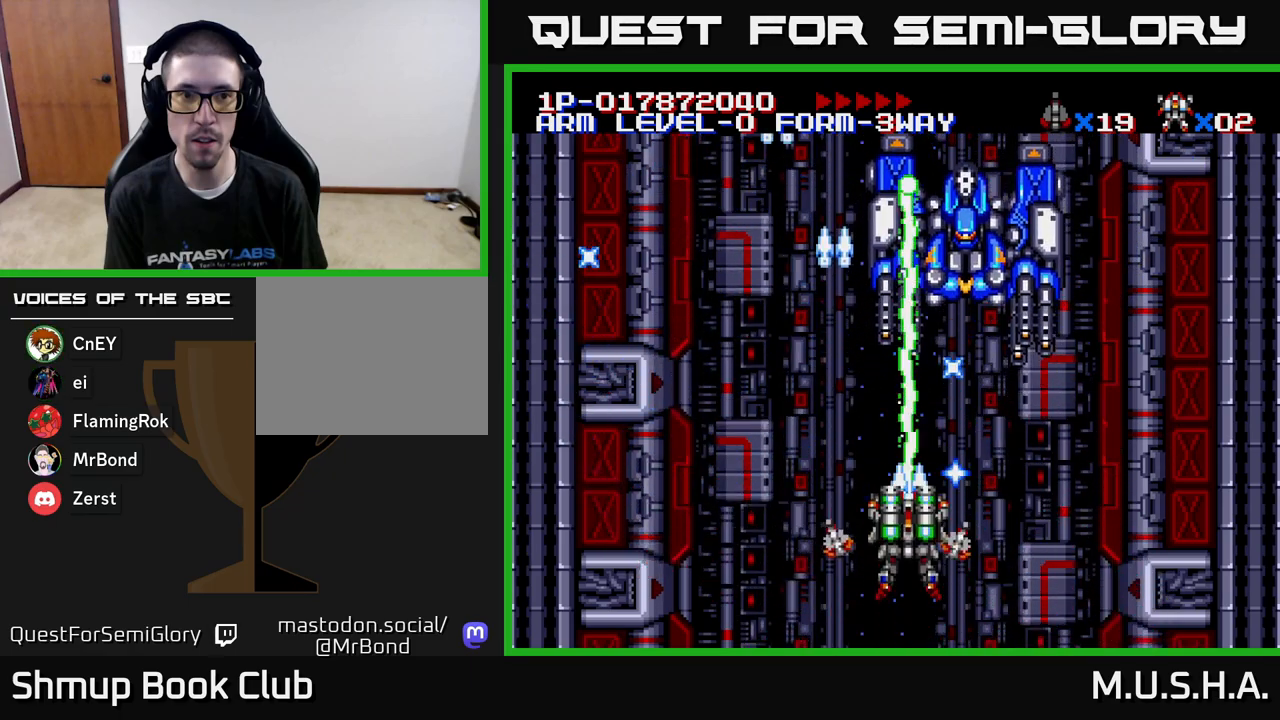
{"buttons": ["X", "Y", "DPAD_LEFT"], "right_stick": "center", "events": [[100, "DPAD_UP", "up"], [400, "DPAD_LEFT", "down"]]}
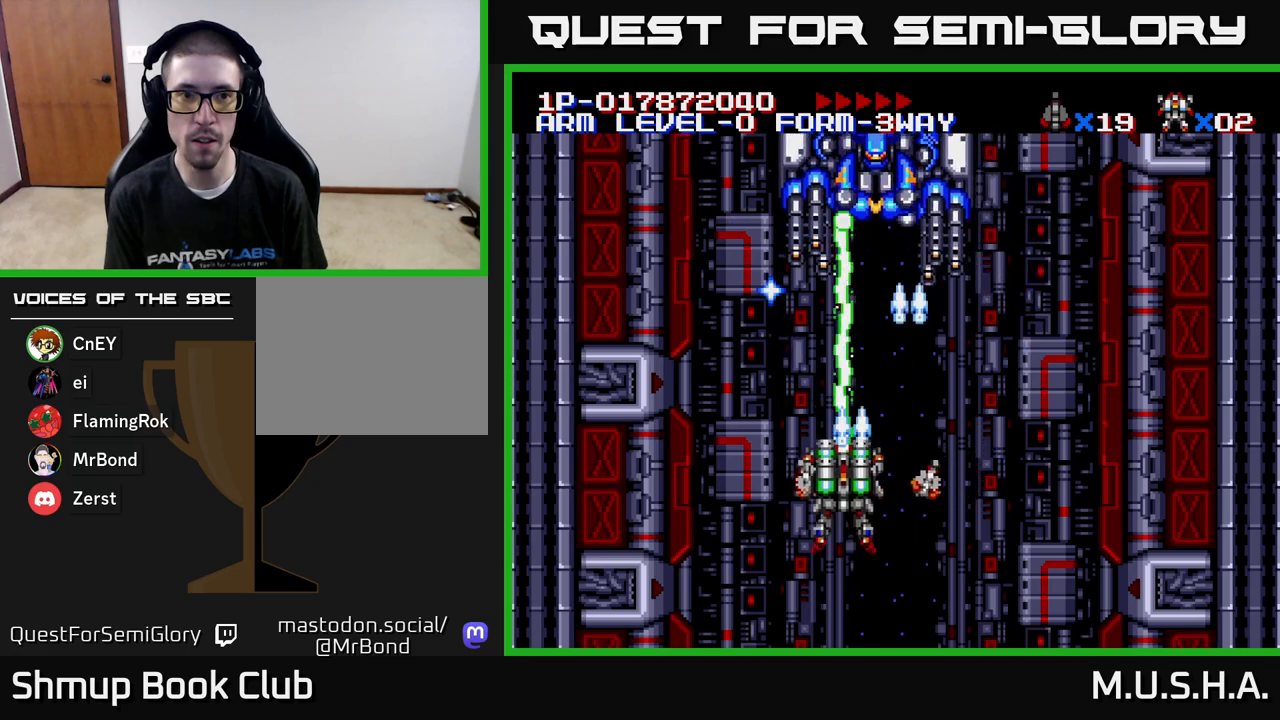
{"buttons": ["X", "Y", "DPAD_RIGHT"], "right_stick": "center", "events": [[33, "DPAD_LEFT", "up"], [233, "DPAD_DOWN", "down"], [367, "DPAD_RIGHT", "down"], [483, "DPAD_DOWN", "up"]]}
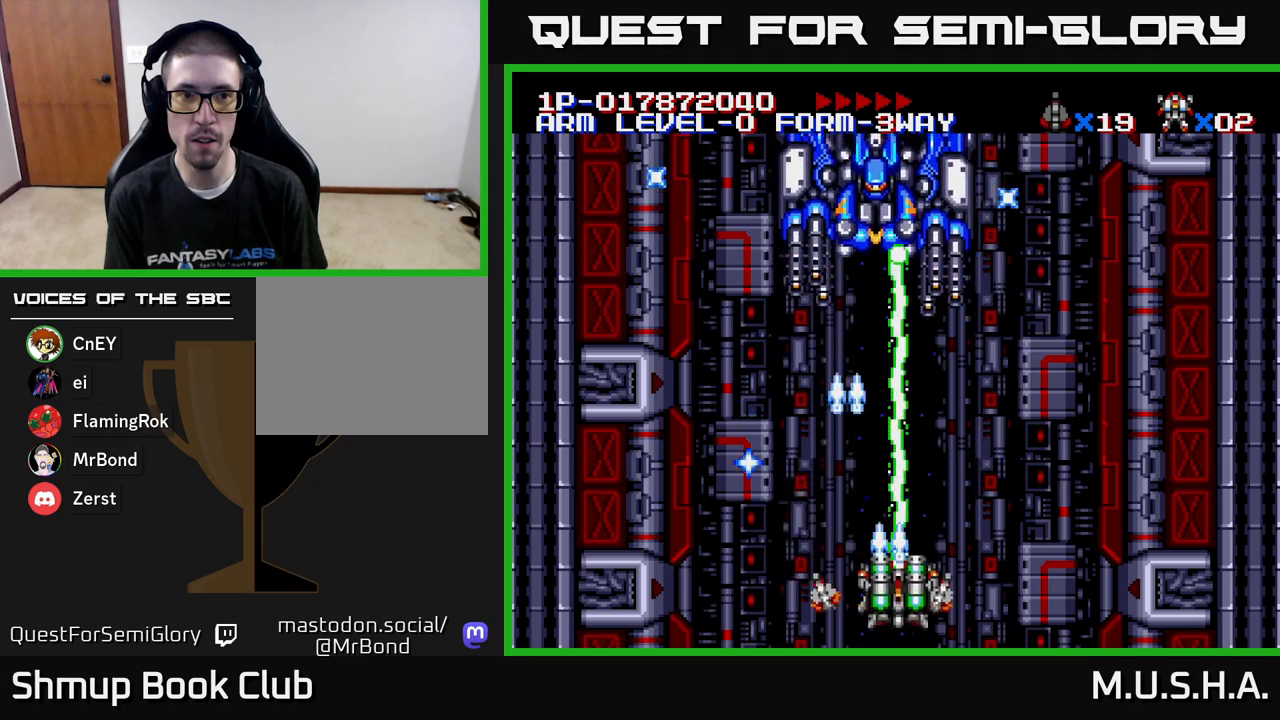
{"buttons": ["X", "Y", "DPAD_UP", "DPAD_RIGHT"], "right_stick": "center", "events": [[267, "DPAD_UP", "down"]]}
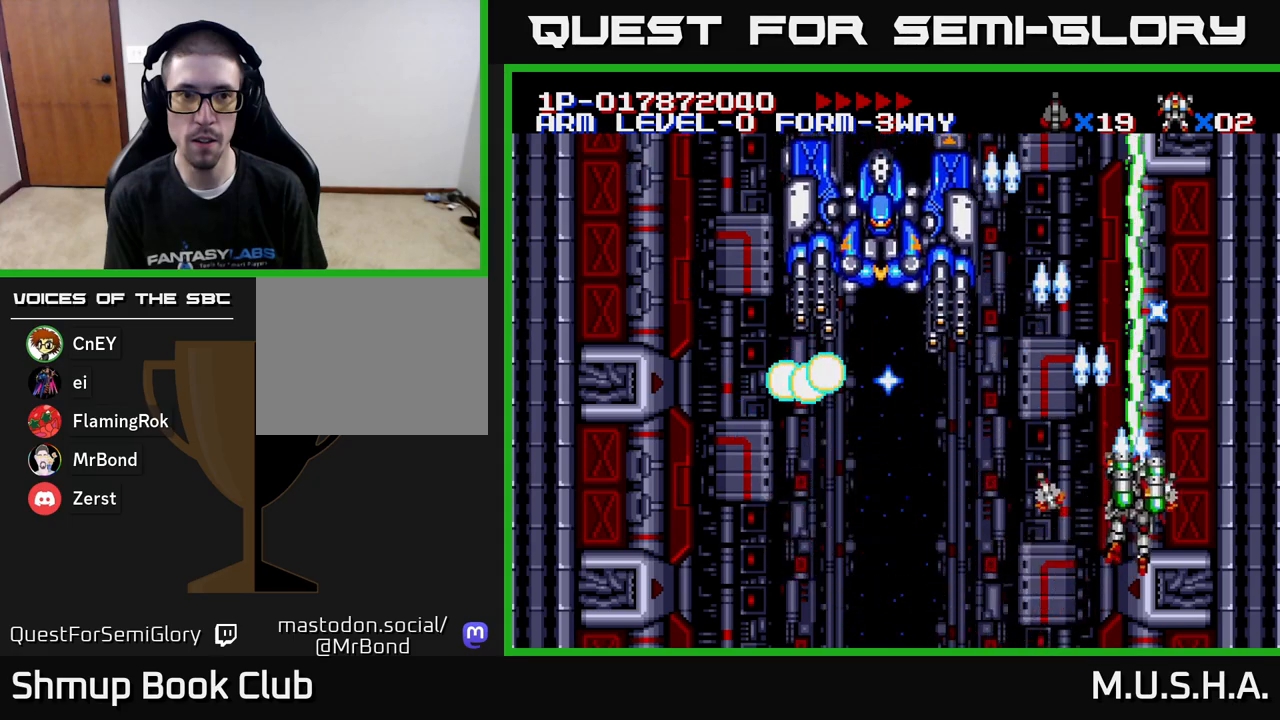
{"buttons": ["X", "Y"], "right_stick": "center", "events": [[17, "DPAD_RIGHT", "up"], [233, "DPAD_UP", "up"], [267, "DPAD_LEFT", "down"], [333, "DPAD_LEFT", "up"]]}
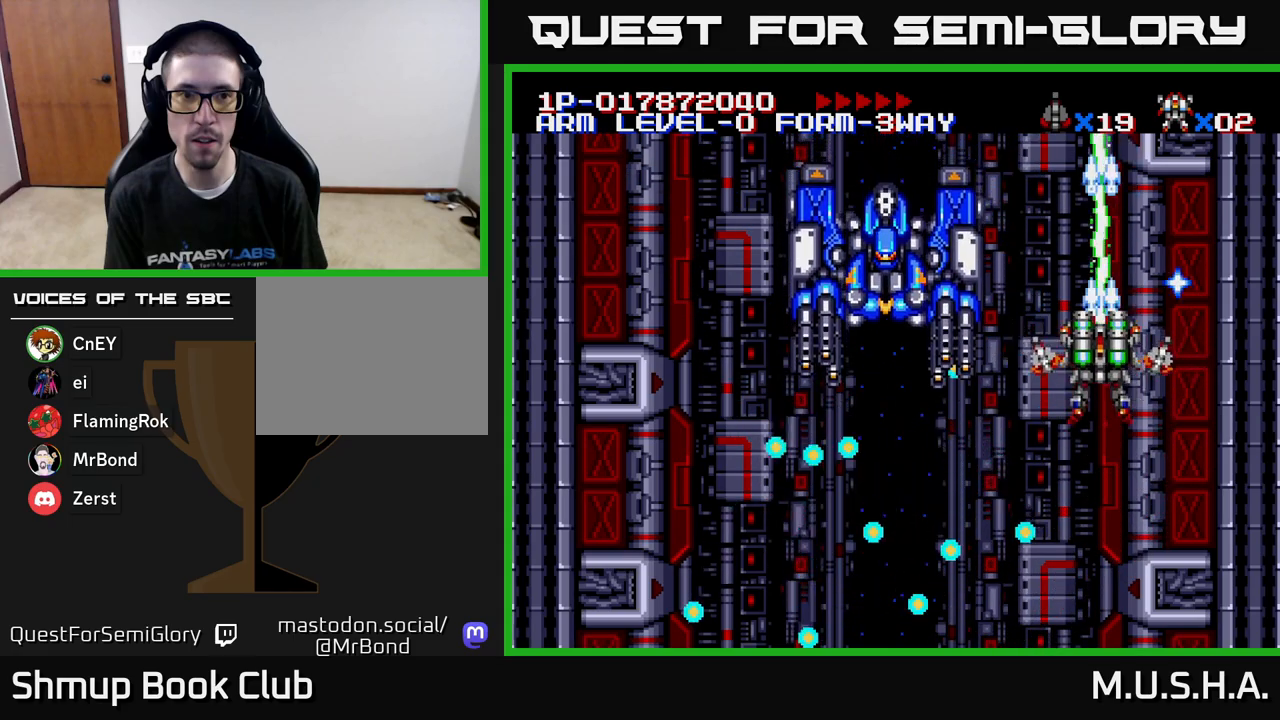
{"buttons": ["X", "Y"], "right_stick": "center", "events": []}
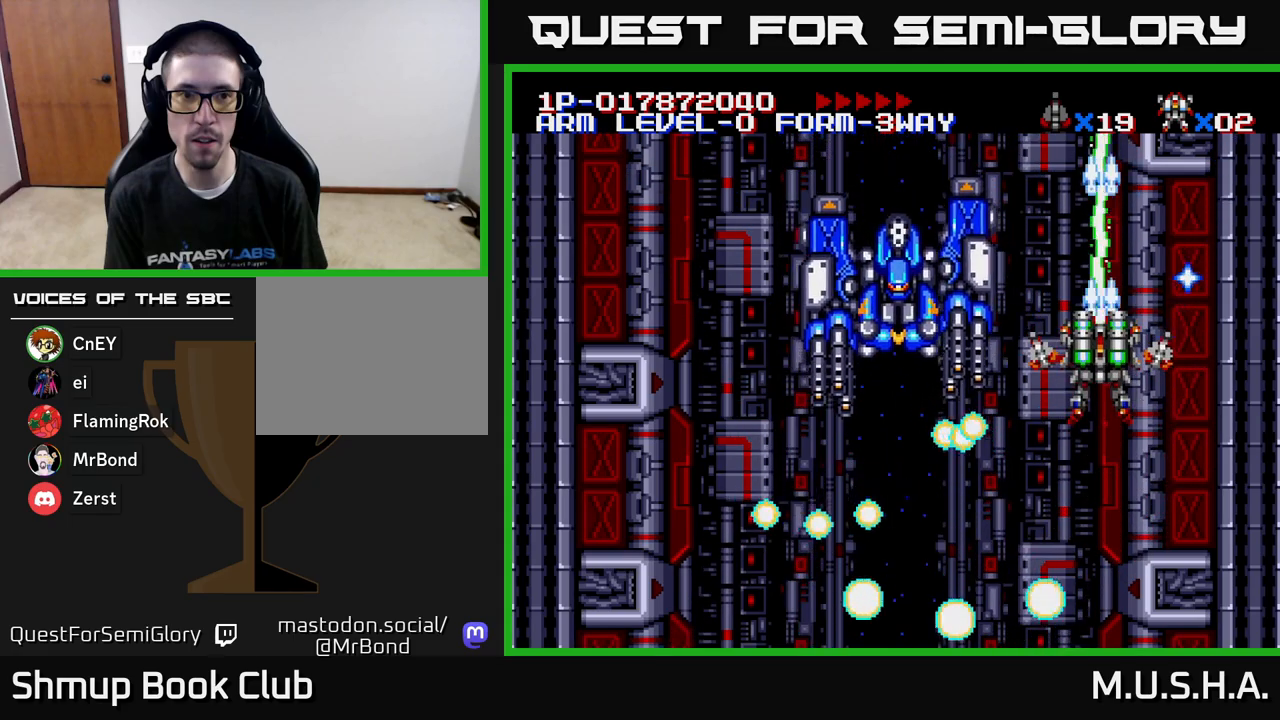
{"buttons": ["X", "Y"], "right_stick": "center", "events": [[183, "DPAD_DOWN", "down"], [233, "DPAD_DOWN", "up"]]}
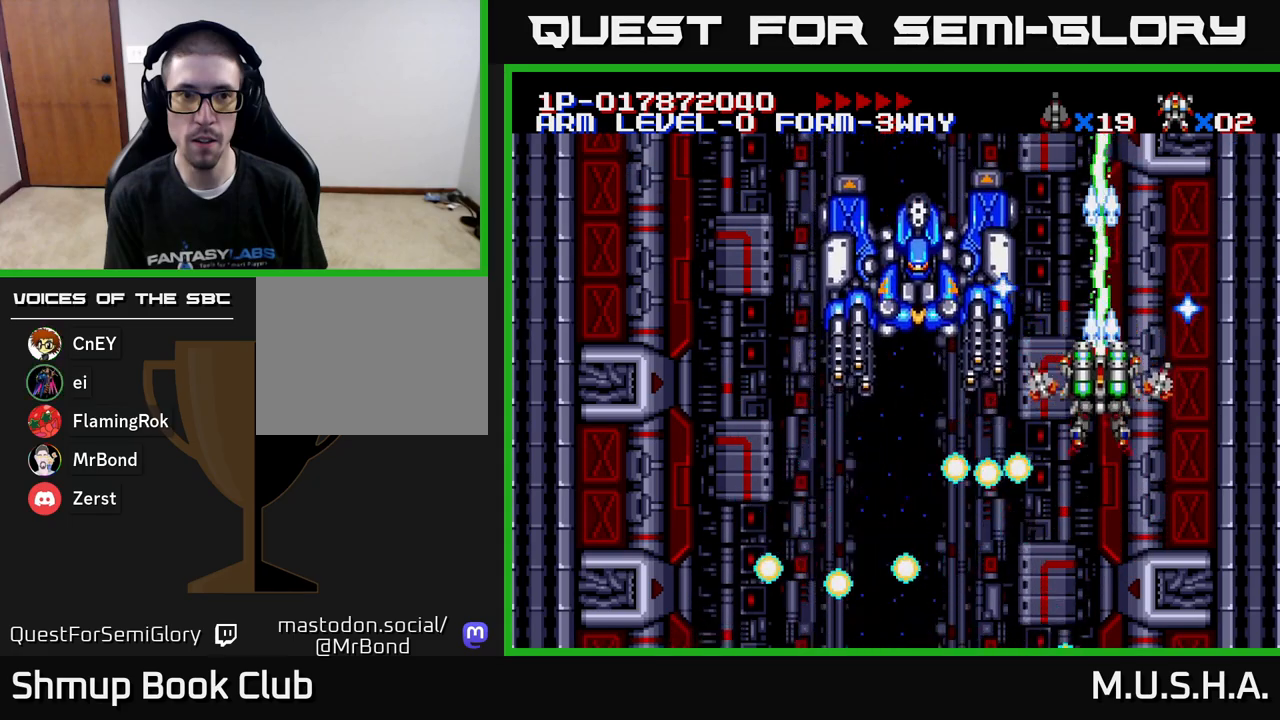
{"buttons": ["X", "Y"], "right_stick": "center", "events": [[83, "DPAD_RIGHT", "down"], [100, "DPAD_RIGHT", "up"]]}
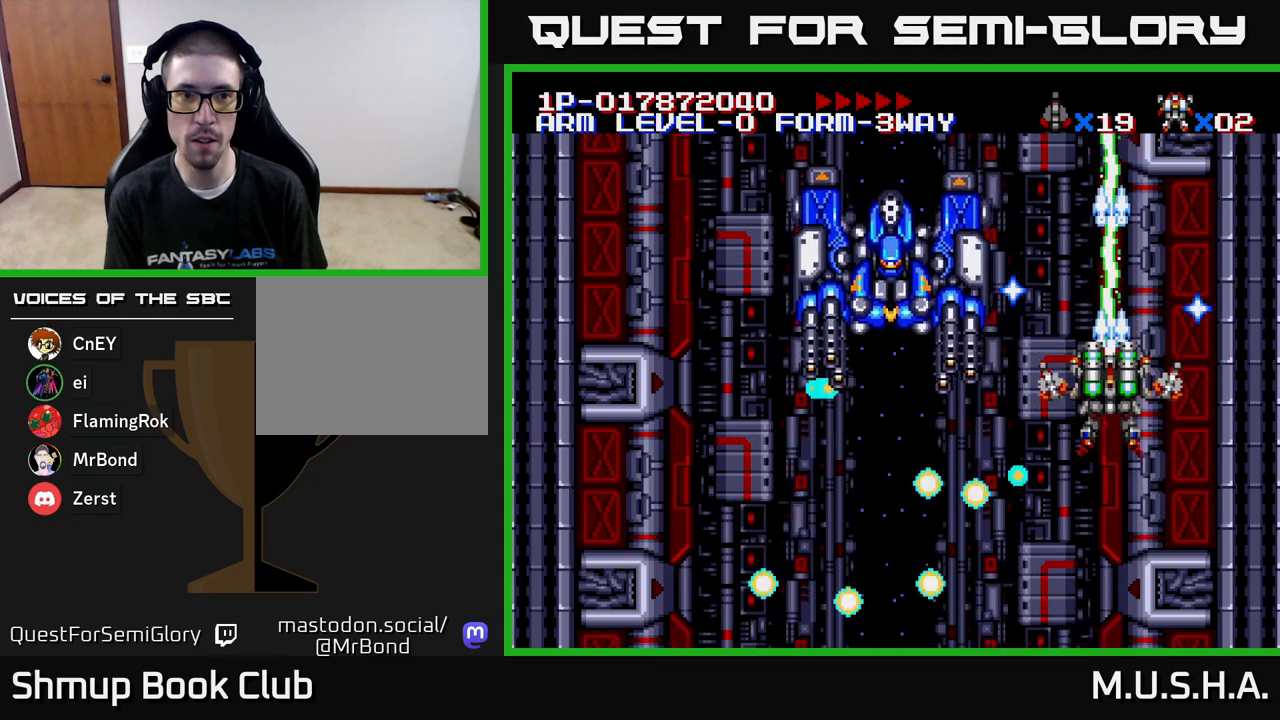
{"buttons": ["X", "Y", "DPAD_DOWN"], "right_stick": "center", "events": [[500, "DPAD_DOWN", "down"]]}
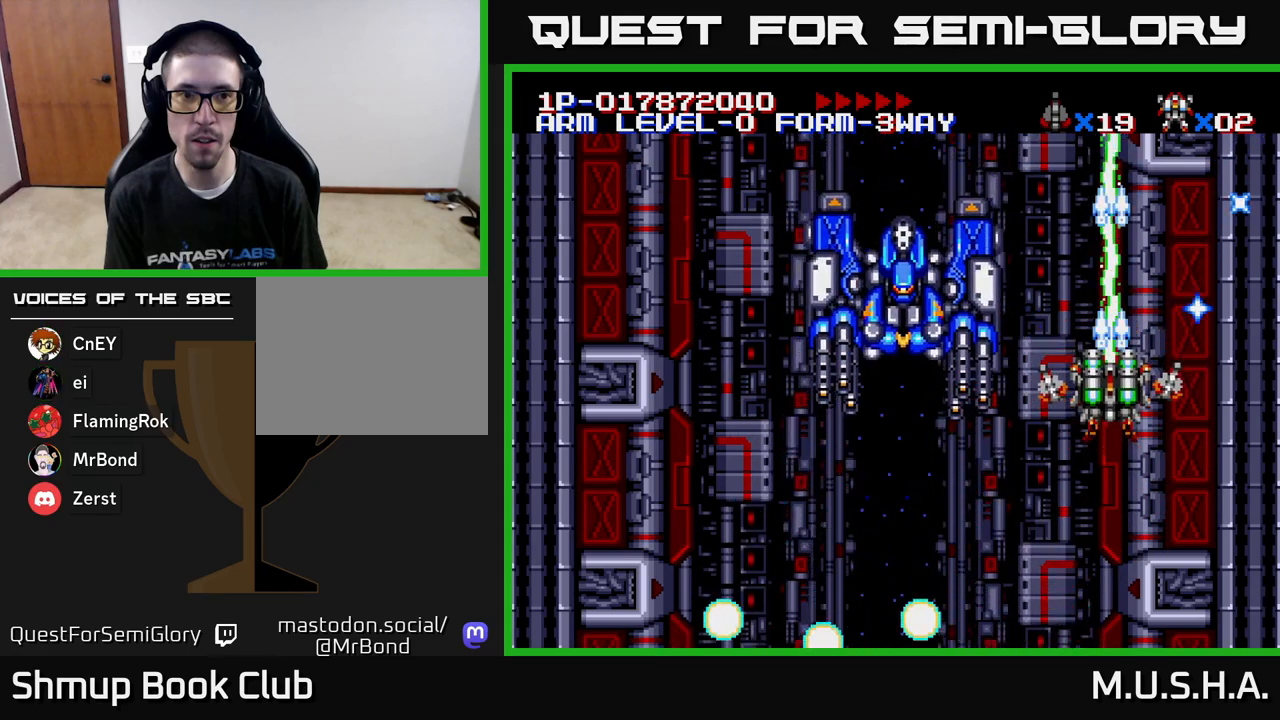
{"buttons": ["X", "Y", "DPAD_LEFT"], "right_stick": "center", "events": [[183, "DPAD_LEFT", "down"], [300, "DPAD_DOWN", "up"]]}
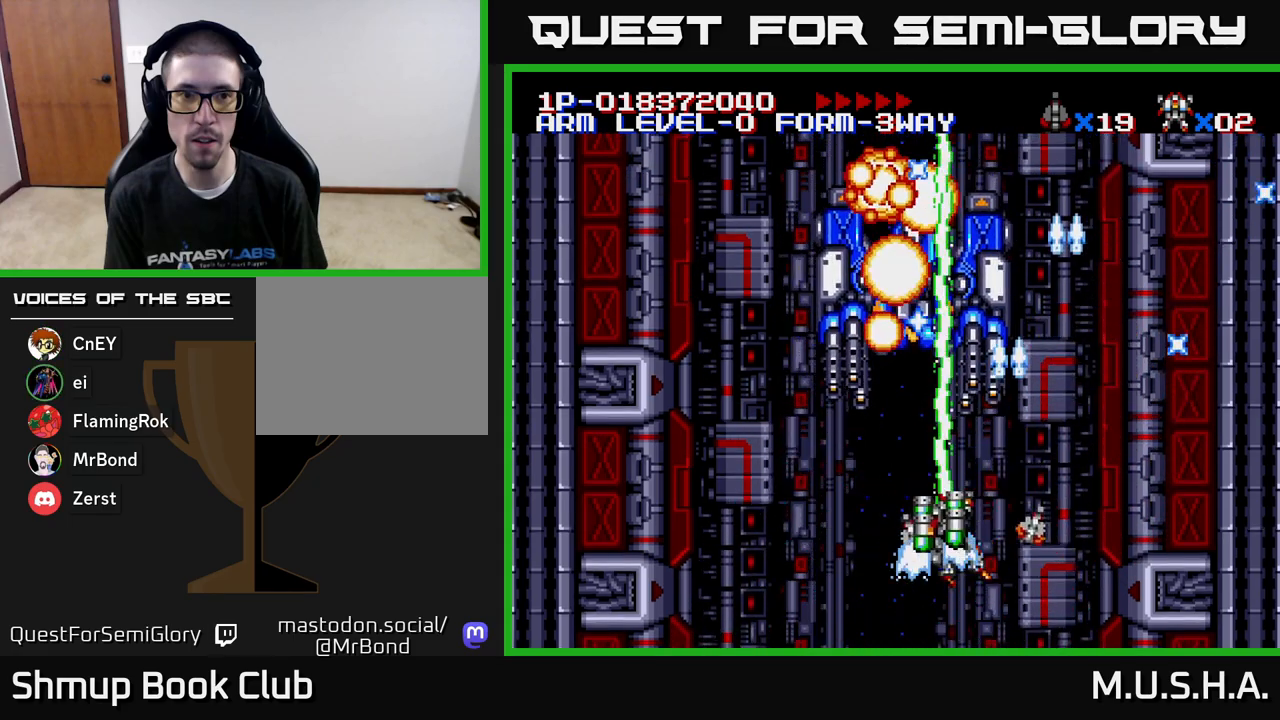
{"buttons": ["Y"], "right_stick": "center", "events": [[50, "DPAD_LEFT", "up"], [483, "X", "up"]]}
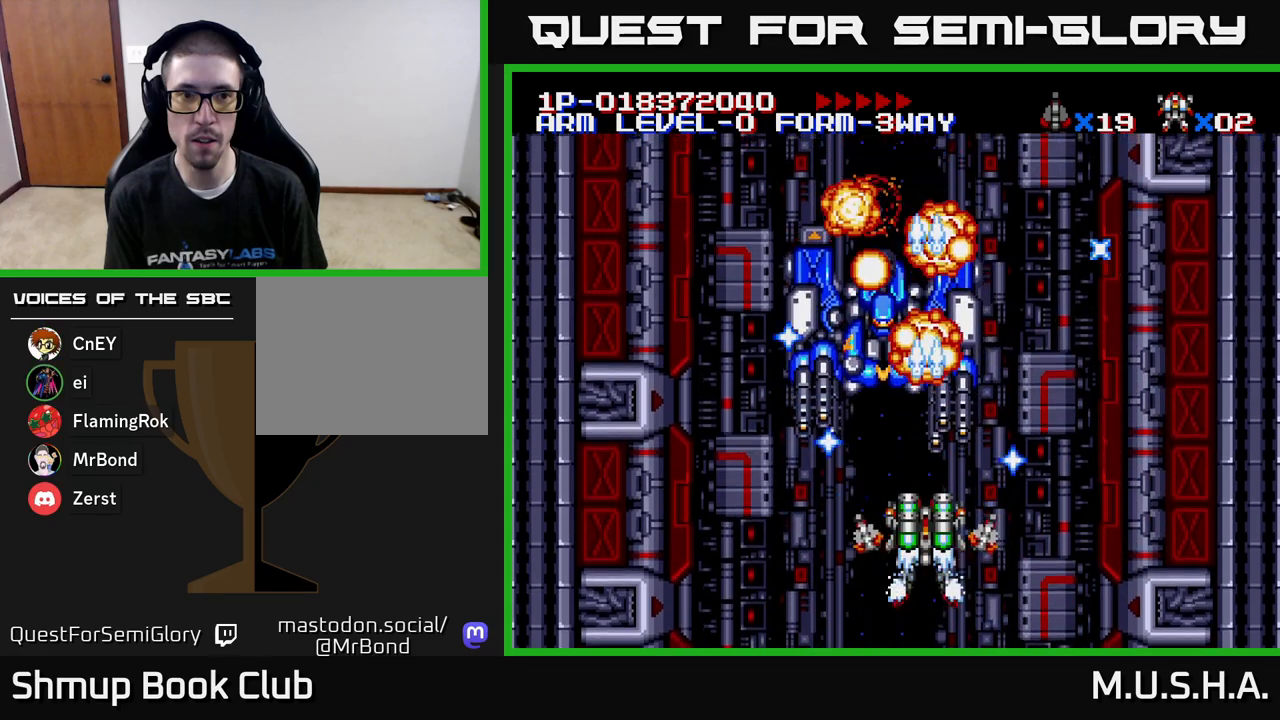
{"buttons": ["Y"], "right_stick": "center", "events": []}
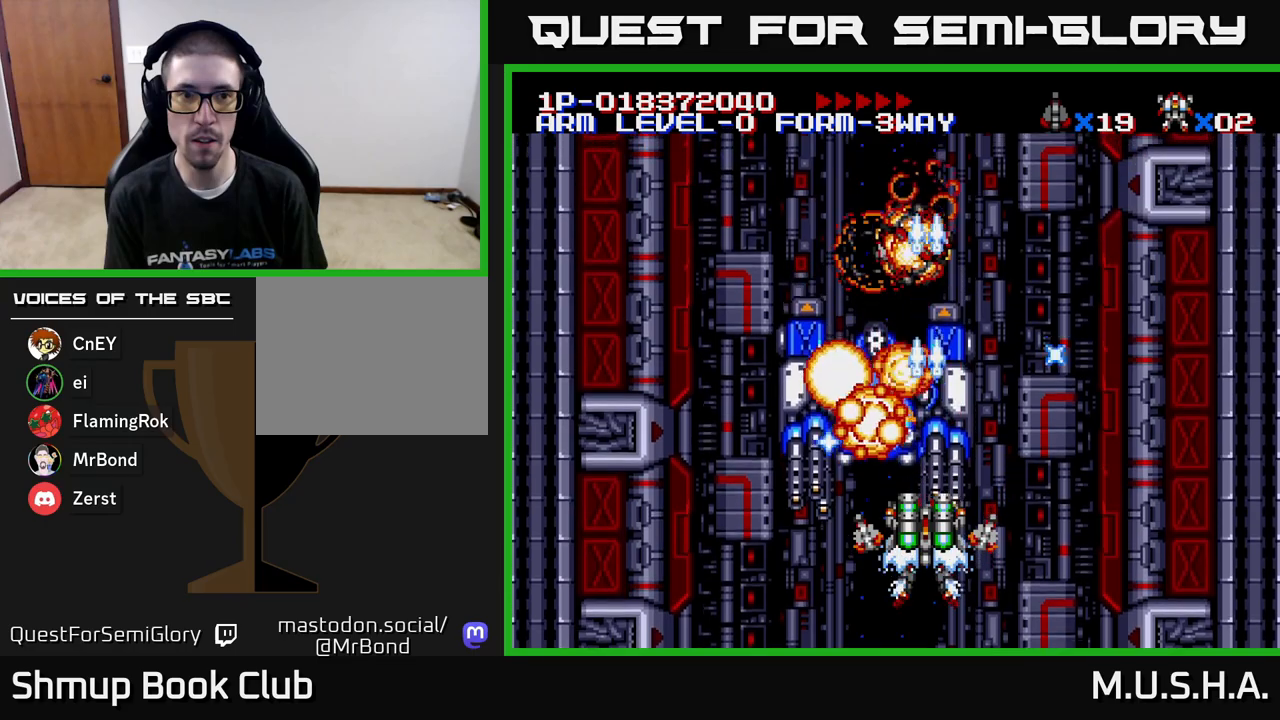
{"buttons": ["X", "Y"], "right_stick": "center", "events": [[233, "DPAD_UP", "down"], [383, "X", "down"], [450, "DPAD_UP", "up"]]}
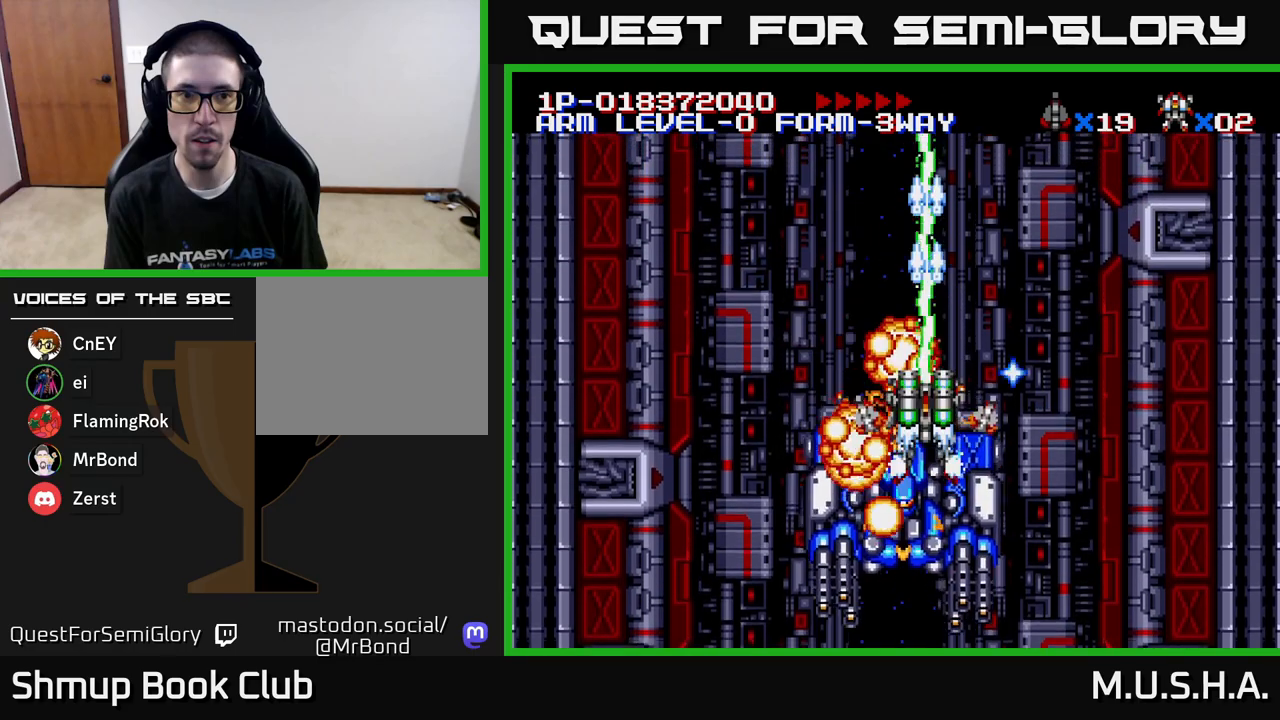
{"buttons": ["X", "Y"], "right_stick": "center", "events": [[67, "DPAD_LEFT", "down"], [133, "DPAD_LEFT", "up"]]}
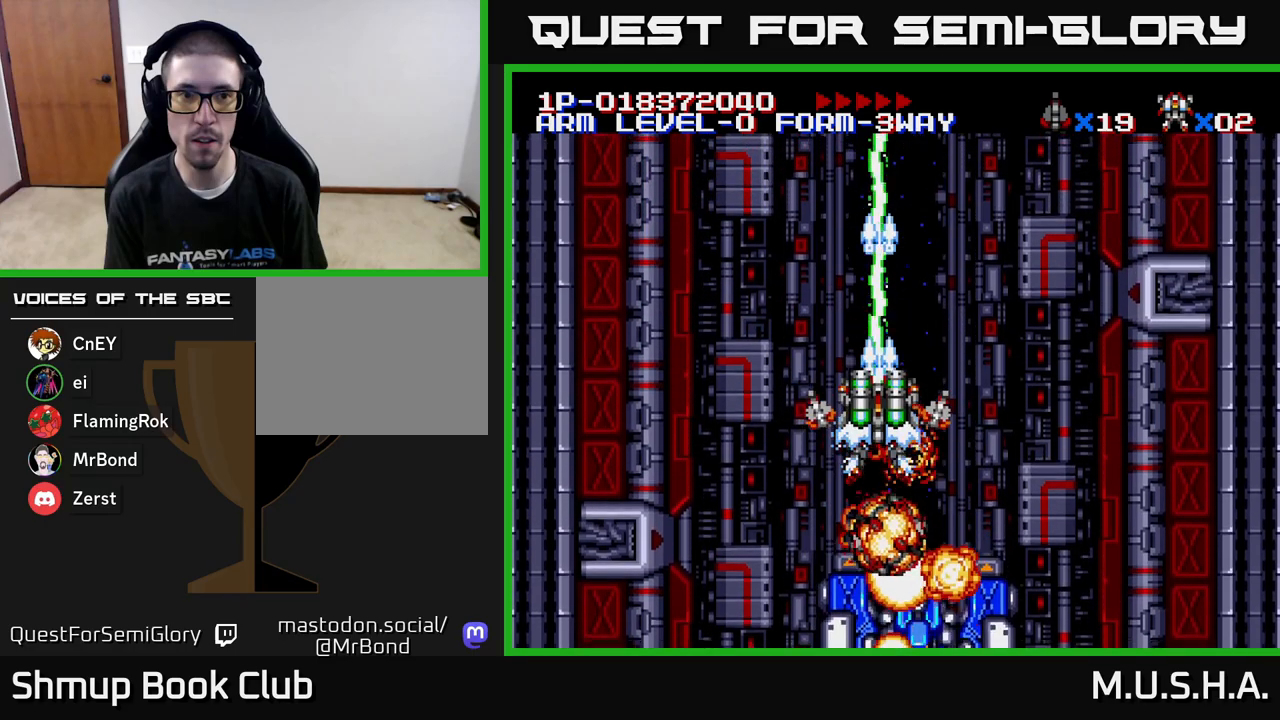
{"buttons": ["X", "Y", "DPAD_LEFT"], "right_stick": "center", "events": [[133, "DPAD_RIGHT", "down"], [250, "DPAD_DOWN", "down"], [267, "DPAD_RIGHT", "up"], [367, "DPAD_DOWN", "up"], [433, "DPAD_LEFT", "down"]]}
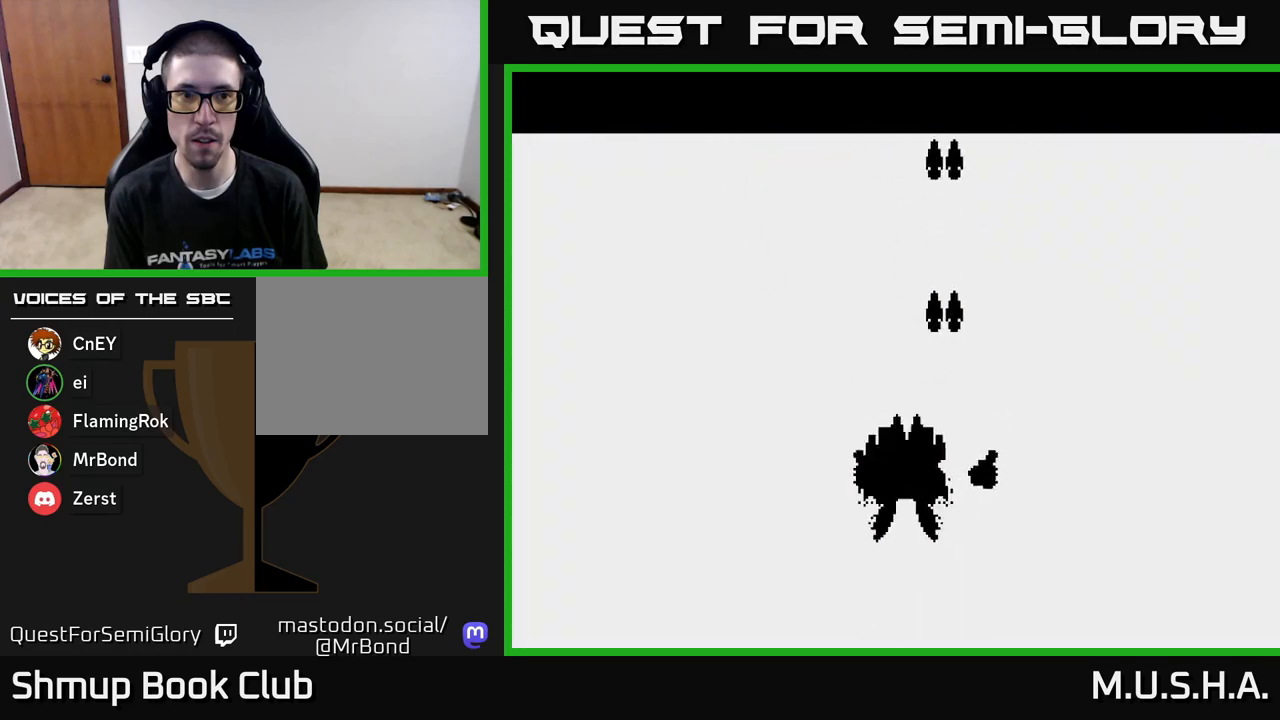
{"buttons": ["X", "Y", "DPAD_RIGHT"], "right_stick": "center", "events": [[167, "DPAD_LEFT", "up"], [417, "DPAD_RIGHT", "down"]]}
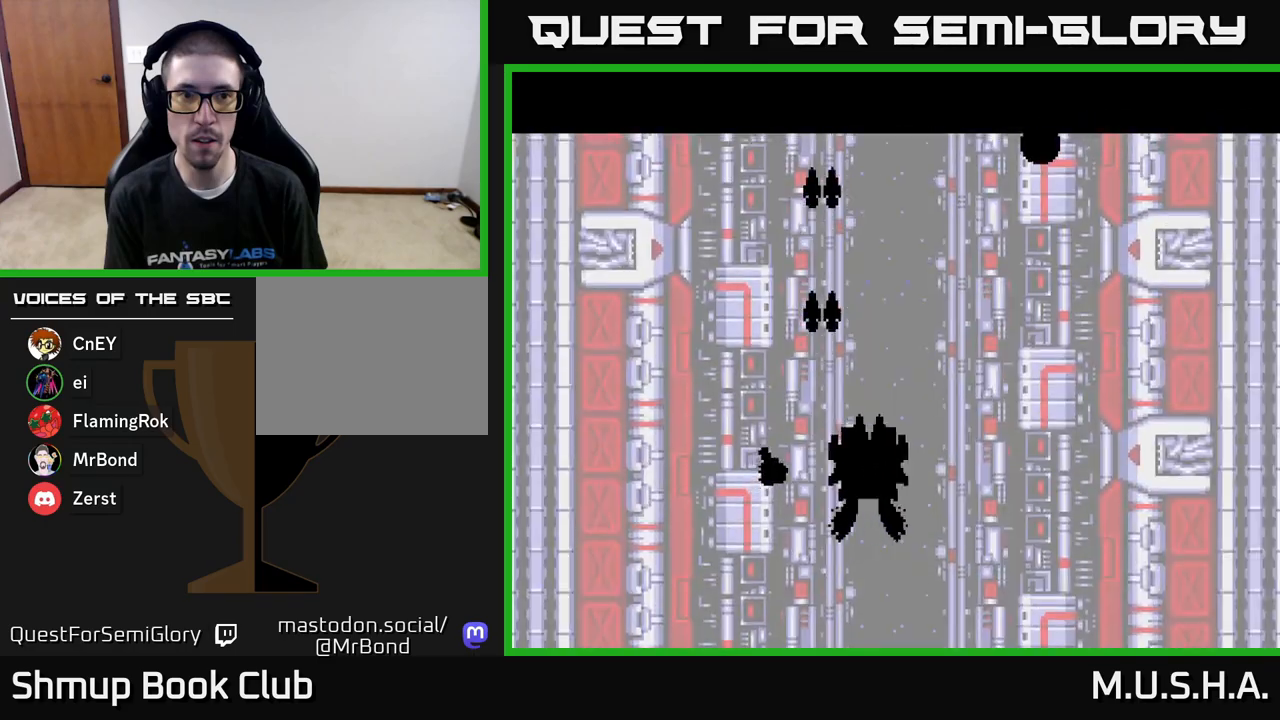
{"buttons": ["X", "Y"], "right_stick": "center", "events": [[317, "DPAD_RIGHT", "up"], [367, "DPAD_UP", "down"], [450, "DPAD_UP", "up"]]}
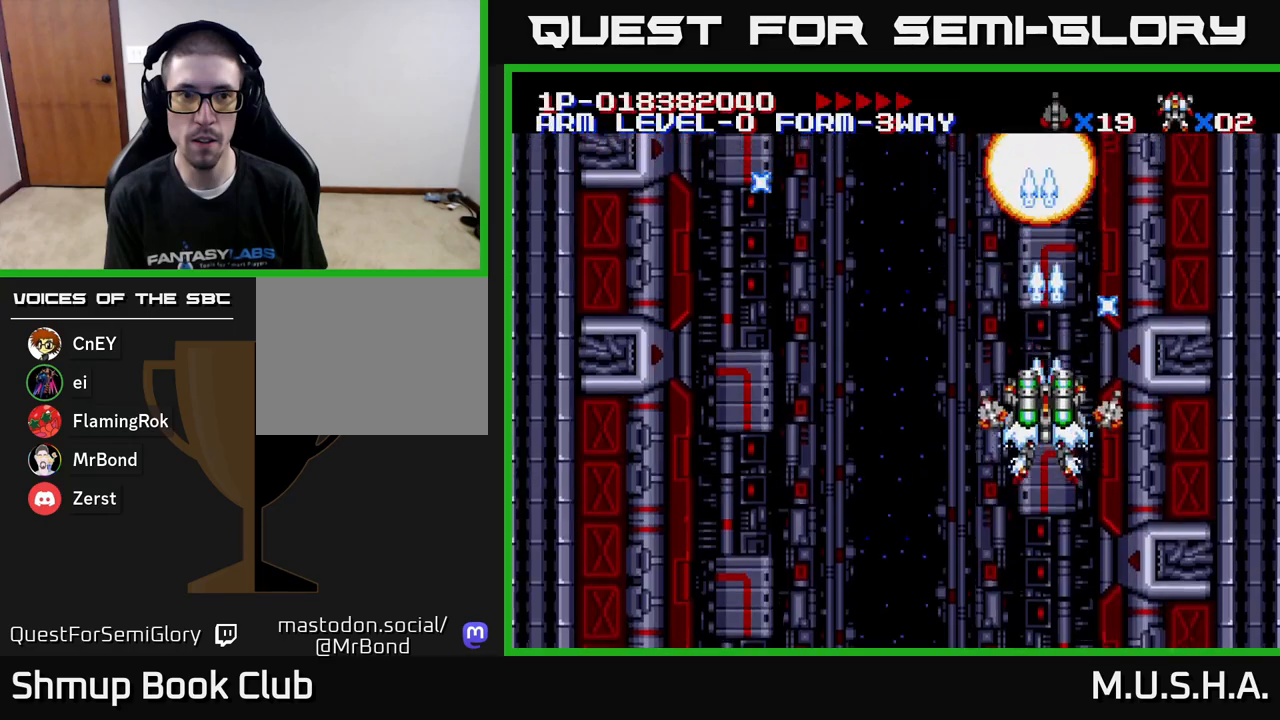
{"buttons": ["X", "Y", "DPAD_LEFT"], "right_stick": "center", "events": [[183, "DPAD_LEFT", "down"]]}
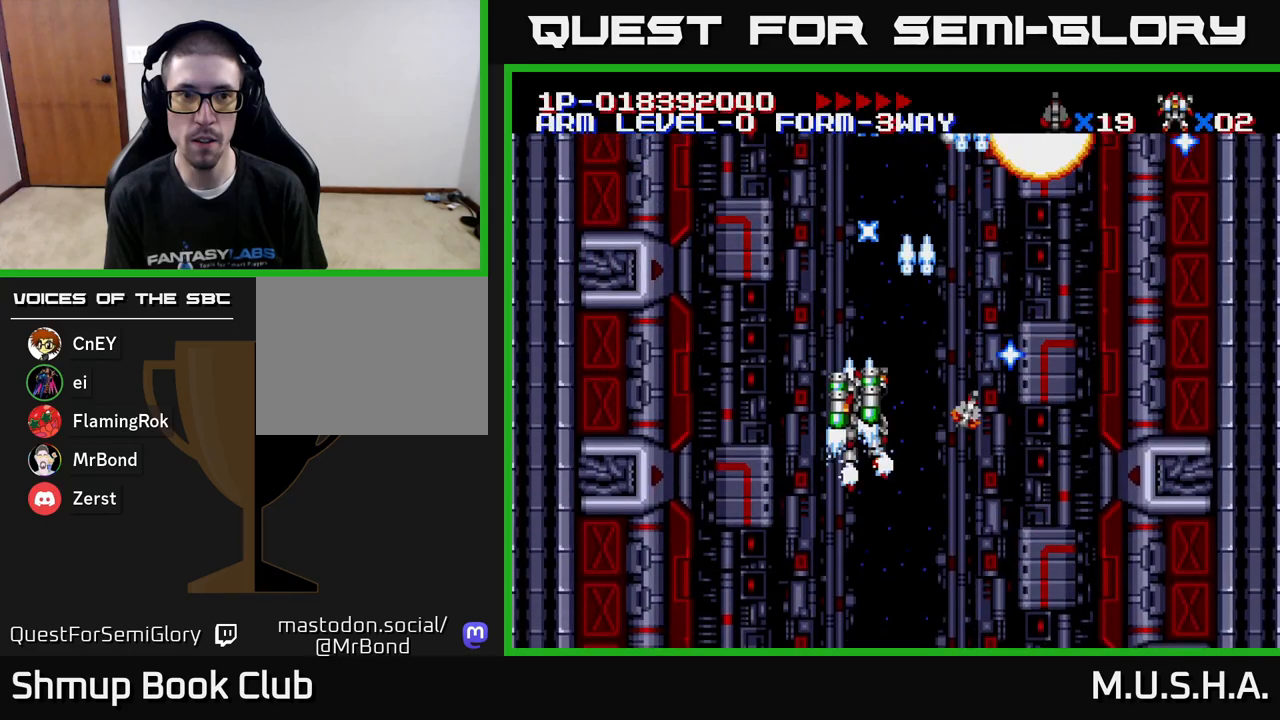
{"buttons": ["X", "Y"], "right_stick": "center", "events": [[133, "DPAD_LEFT", "up"], [150, "DPAD_DOWN", "down"], [183, "DPAD_RIGHT", "down"], [233, "DPAD_DOWN", "up"], [500, "DPAD_RIGHT", "up"]]}
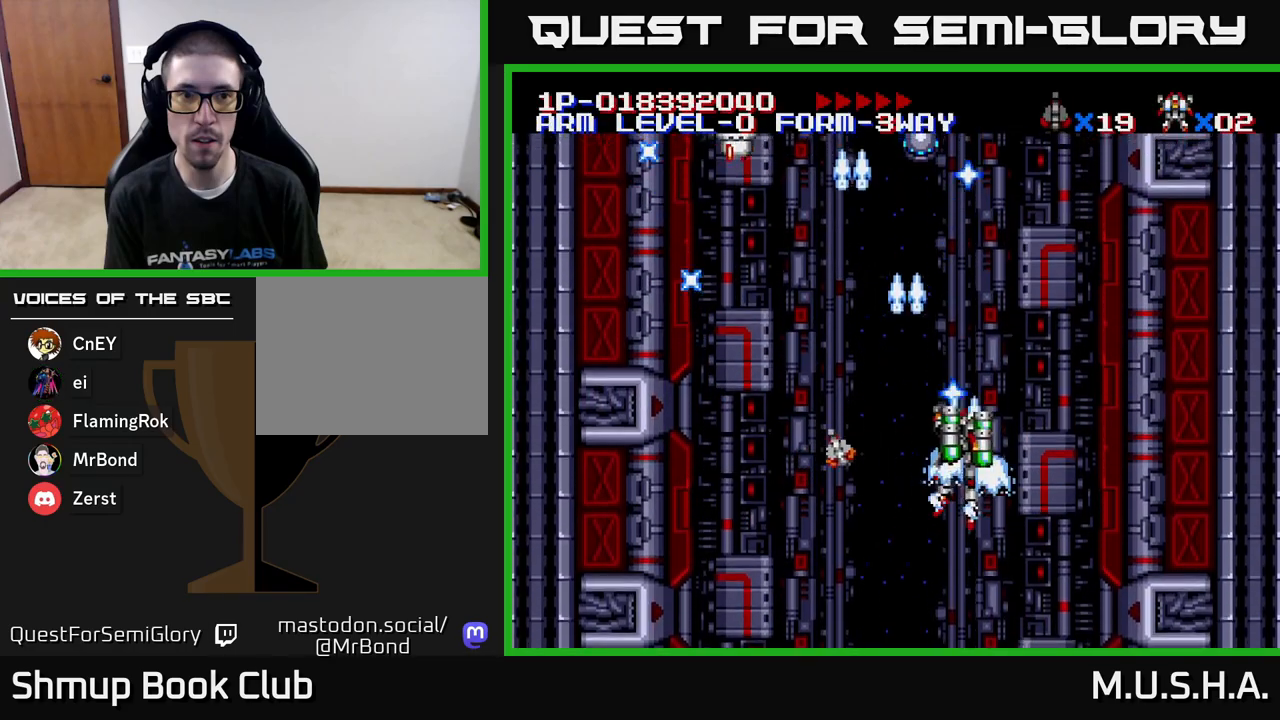
{"buttons": ["X", "Y", "DPAD_RIGHT"], "right_stick": "center", "events": [[67, "DPAD_LEFT", "down"], [300, "DPAD_LEFT", "up"], [300, "DPAD_UP", "down"], [350, "DPAD_RIGHT", "down"], [350, "DPAD_UP", "up"]]}
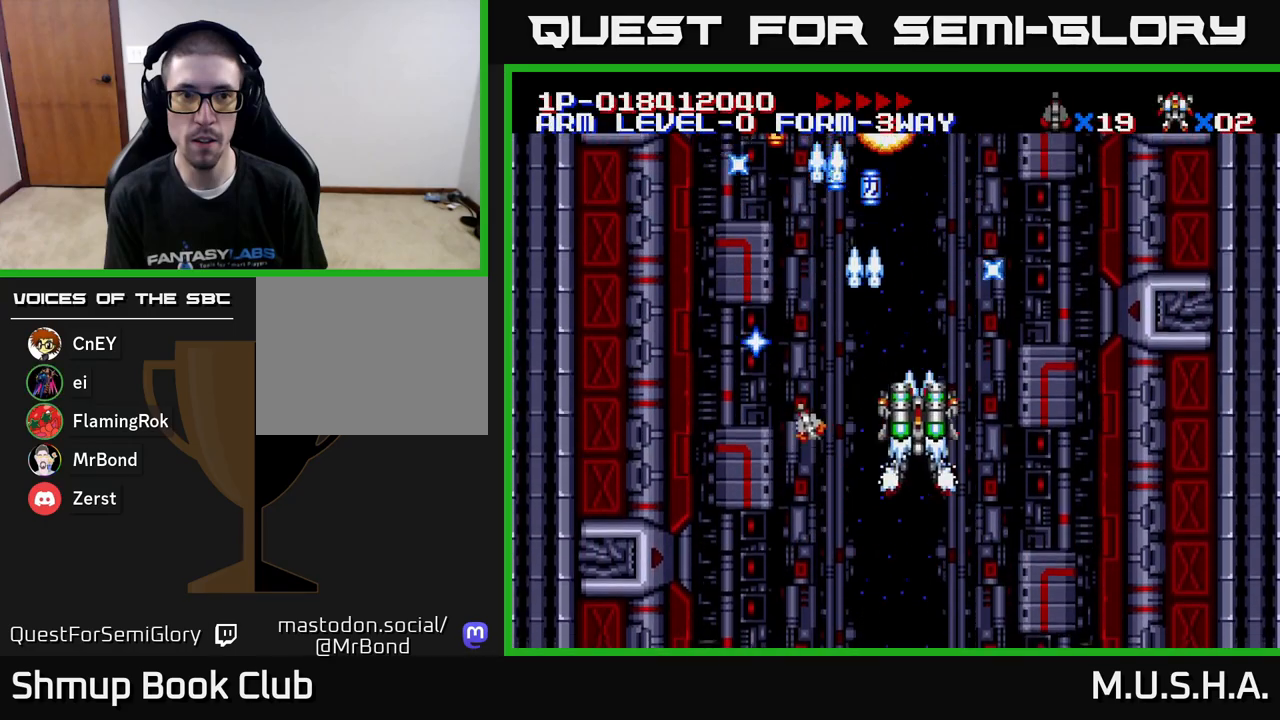
{"buttons": ["X", "Y", "DPAD_DOWN", "DPAD_LEFT"], "right_stick": "center", "events": [[17, "DPAD_RIGHT", "up"], [17, "DPAD_UP", "down"], [83, "DPAD_LEFT", "down"], [133, "DPAD_UP", "up"], [217, "DPAD_LEFT", "up"], [217, "DPAD_UP", "down"], [300, "DPAD_LEFT", "down"], [333, "DPAD_UP", "up"], [417, "DPAD_DOWN", "down"]]}
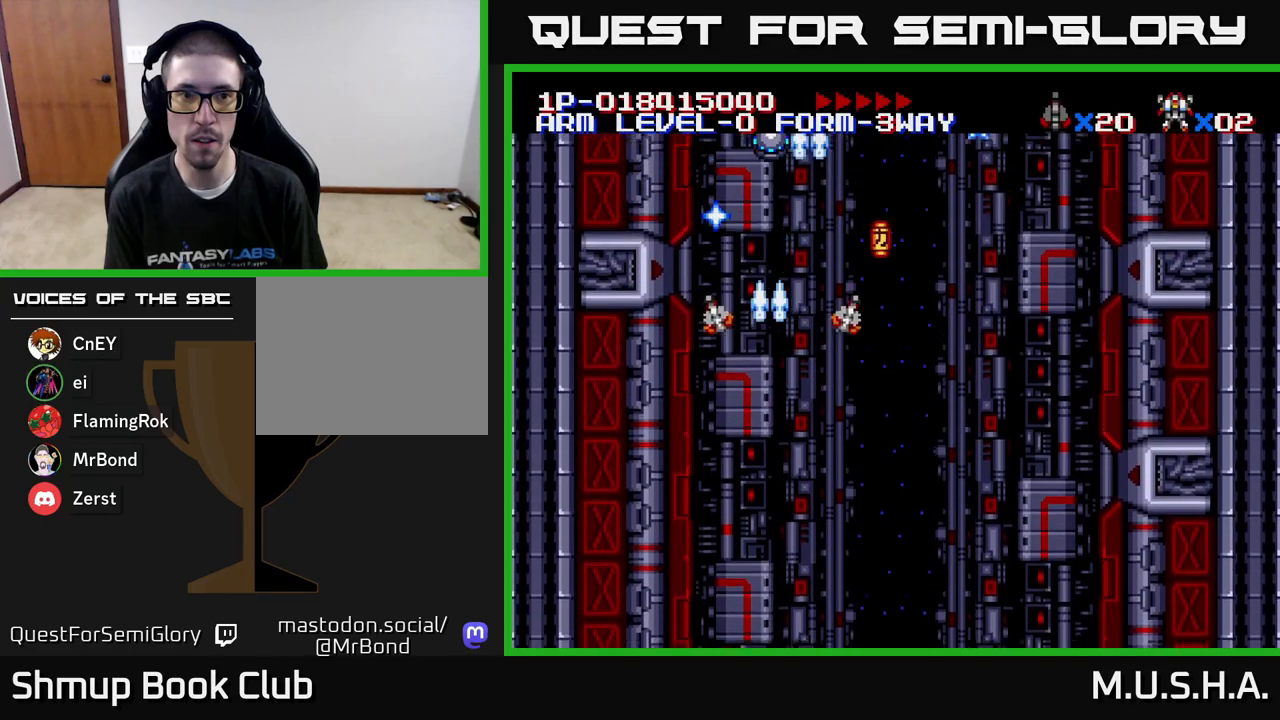
{"buttons": ["X", "Y", "DPAD_UP", "DPAD_LEFT"], "right_stick": "center", "events": [[50, "DPAD_LEFT", "up"], [67, "DPAD_RIGHT", "down"], [367, "DPAD_DOWN", "up"], [450, "DPAD_RIGHT", "up"], [467, "DPAD_UP", "down"], [500, "DPAD_LEFT", "down"]]}
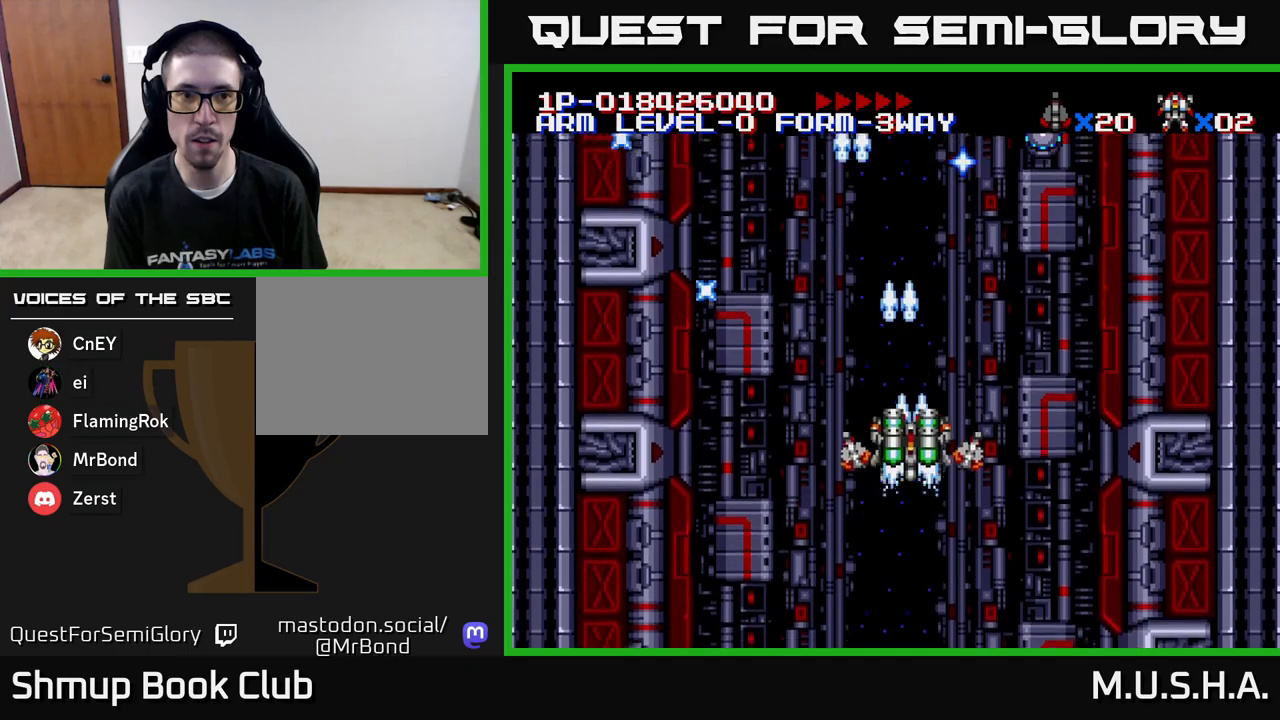
{"buttons": ["X", "Y", "DPAD_RIGHT"], "right_stick": "center", "events": [[83, "DPAD_UP", "up"], [117, "DPAD_LEFT", "up"], [150, "DPAD_DOWN", "down"], [167, "DPAD_RIGHT", "down"], [267, "DPAD_DOWN", "up"]]}
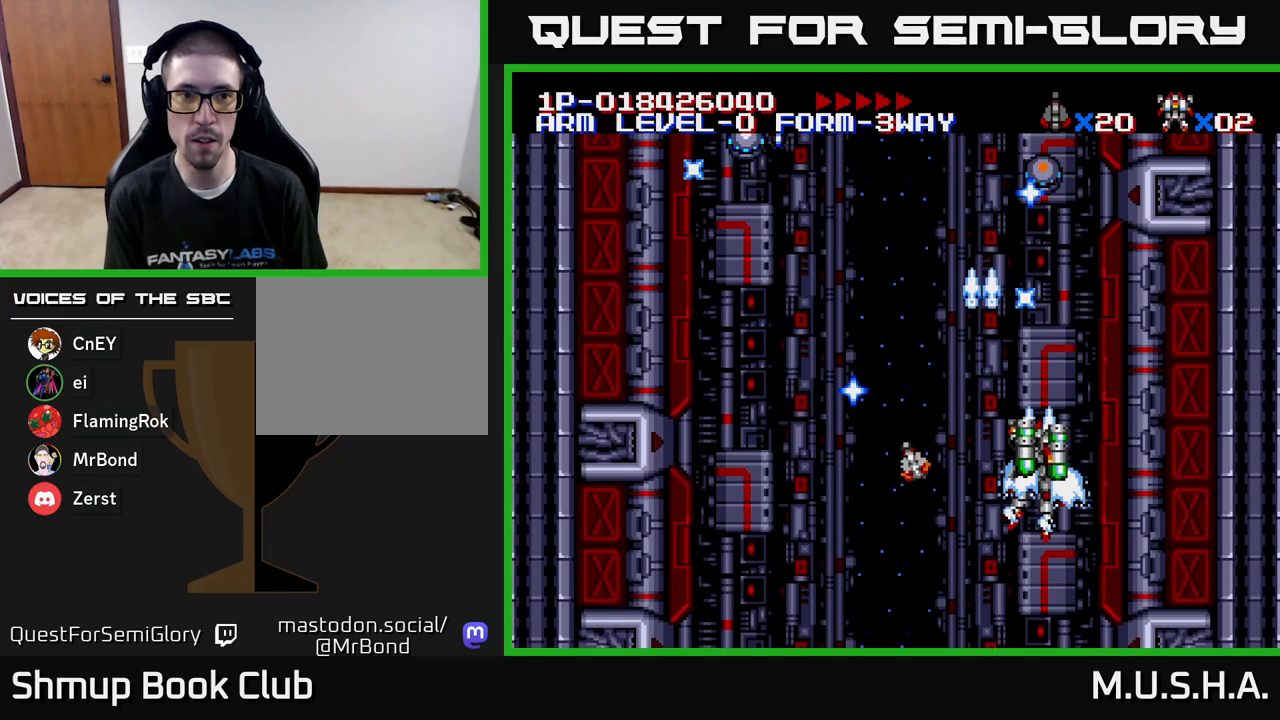
{"buttons": ["X", "Y", "DPAD_LEFT"], "right_stick": "center", "events": [[50, "DPAD_RIGHT", "up"], [67, "DPAD_UP", "down"], [117, "DPAD_LEFT", "down"], [200, "DPAD_LEFT", "up"], [200, "DPAD_UP", "up"], [300, "DPAD_LEFT", "down"]]}
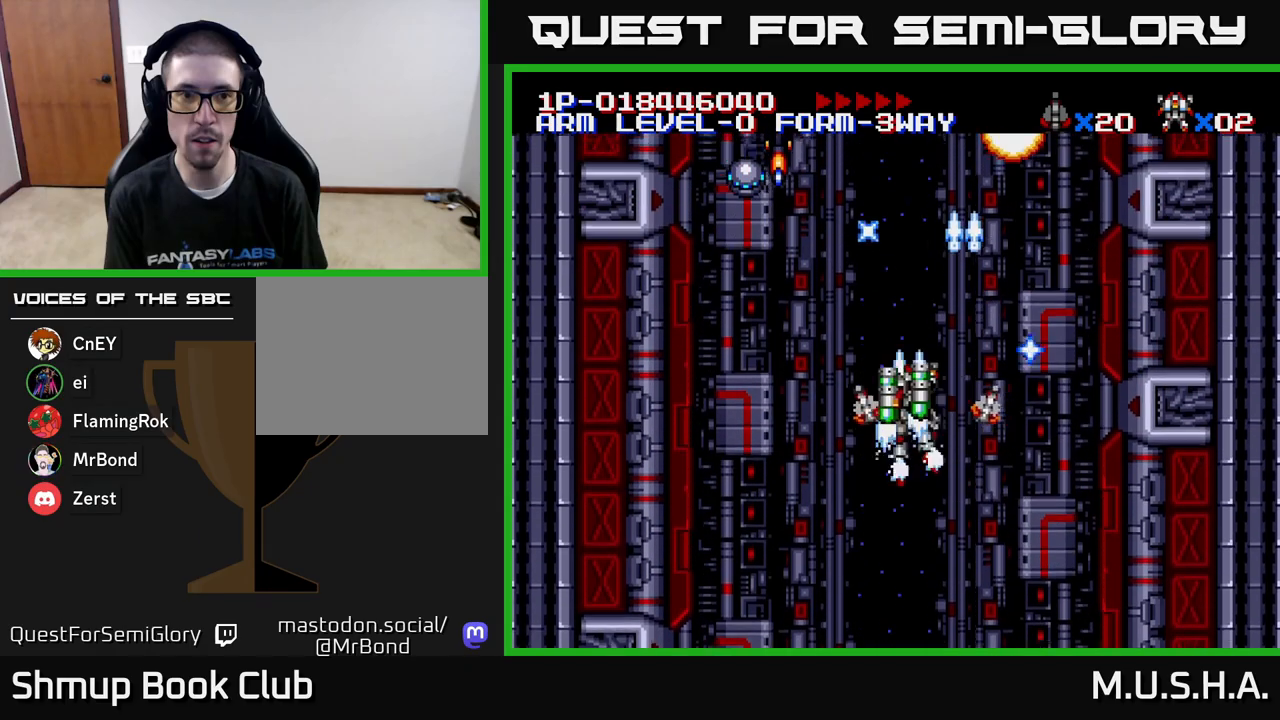
{"buttons": ["X", "Y"], "right_stick": "center", "events": [[267, "DPAD_DOWN", "down"], [267, "DPAD_LEFT", "up"], [400, "DPAD_DOWN", "up"]]}
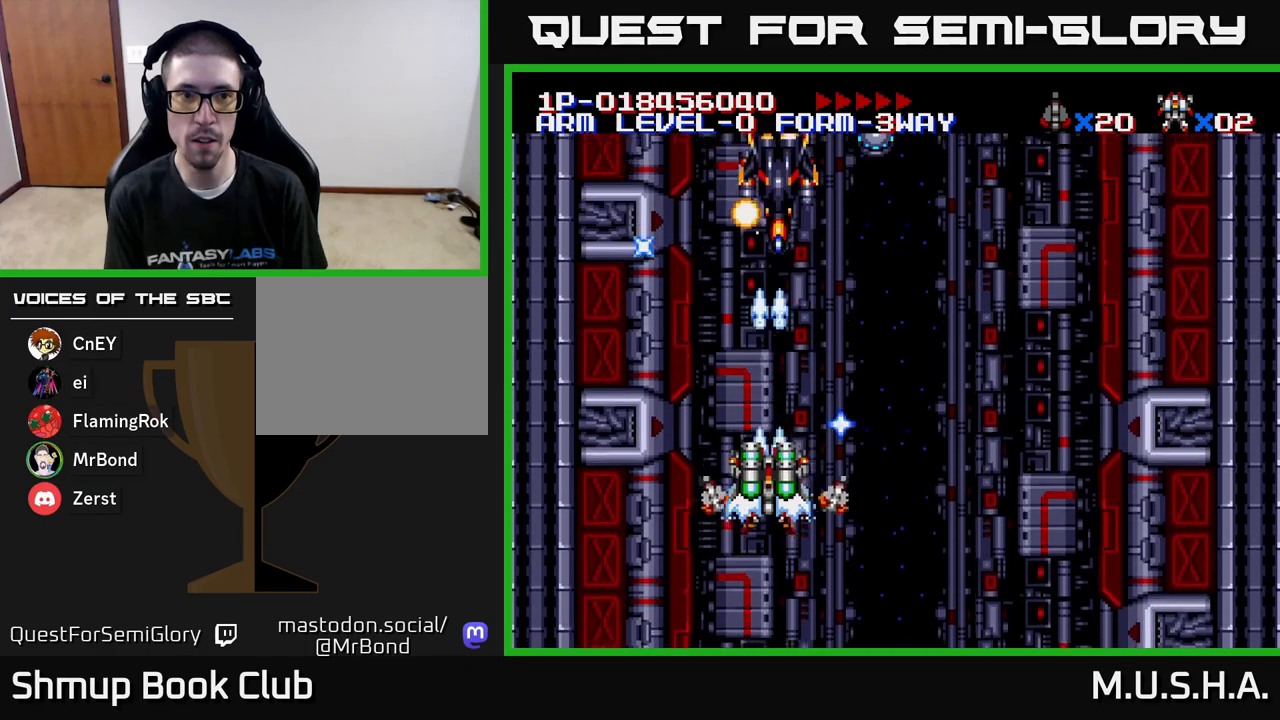
{"buttons": ["X", "Y", "DPAD_UP"], "right_stick": "center", "events": [[483, "DPAD_UP", "down"]]}
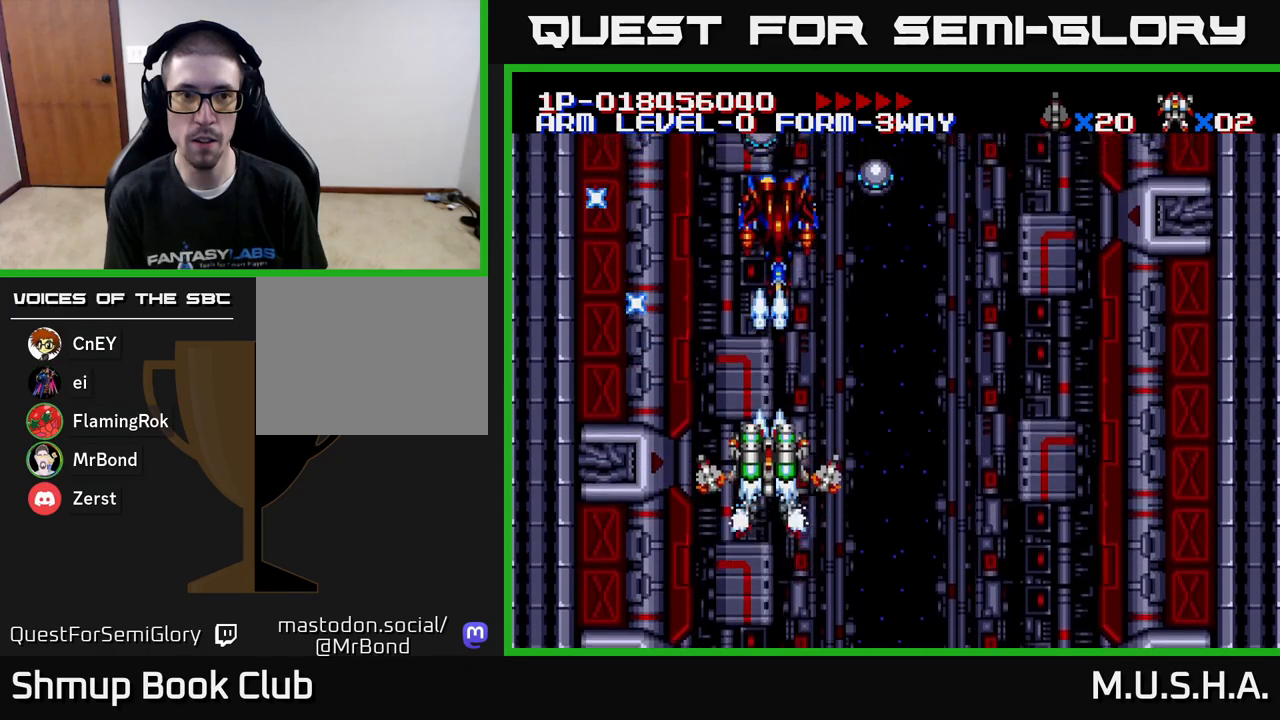
{"buttons": ["X", "Y", "DPAD_DOWN"], "right_stick": "center", "events": [[100, "DPAD_UP", "up"], [133, "DPAD_RIGHT", "down"], [183, "DPAD_DOWN", "down"], [283, "DPAD_DOWN", "up"], [283, "DPAD_RIGHT", "up"], [317, "DPAD_LEFT", "down"], [417, "DPAD_DOWN", "down"], [417, "DPAD_LEFT", "up"]]}
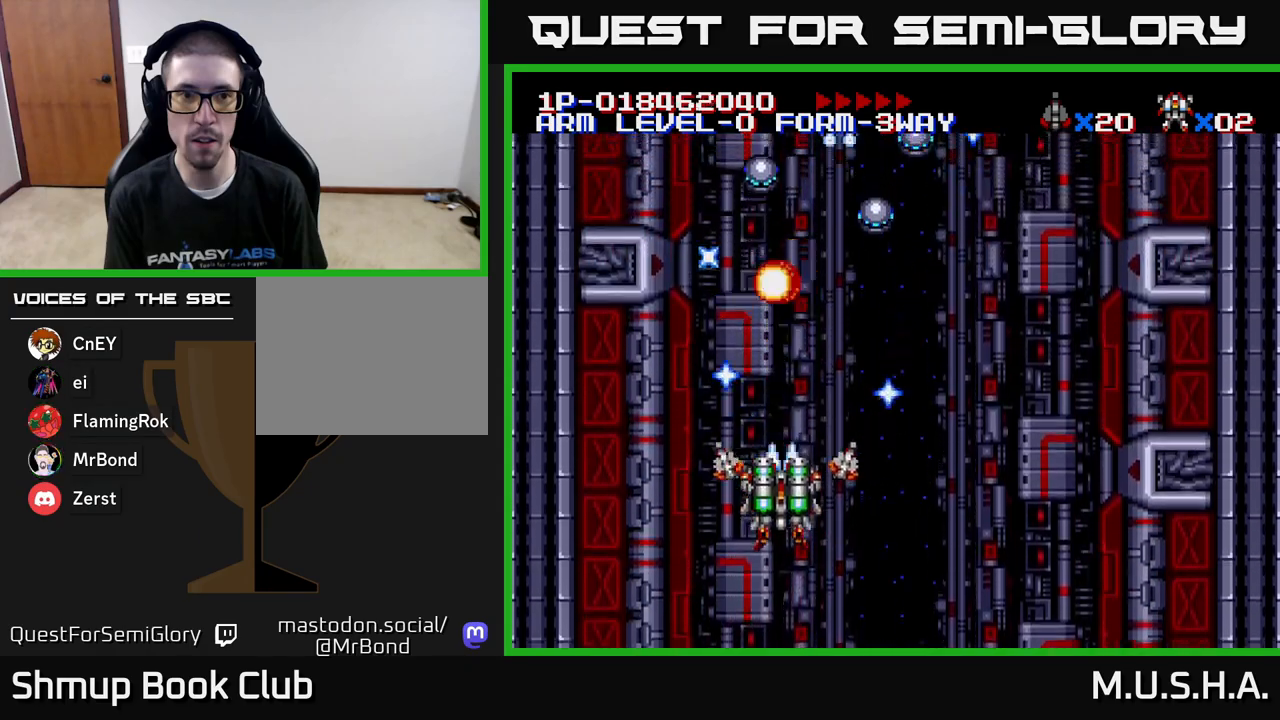
{"buttons": ["X", "Y", "DPAD_UP"], "right_stick": "center", "events": [[33, "DPAD_DOWN", "up"], [300, "DPAD_RIGHT", "down"], [500, "DPAD_RIGHT", "up"], [500, "DPAD_UP", "down"]]}